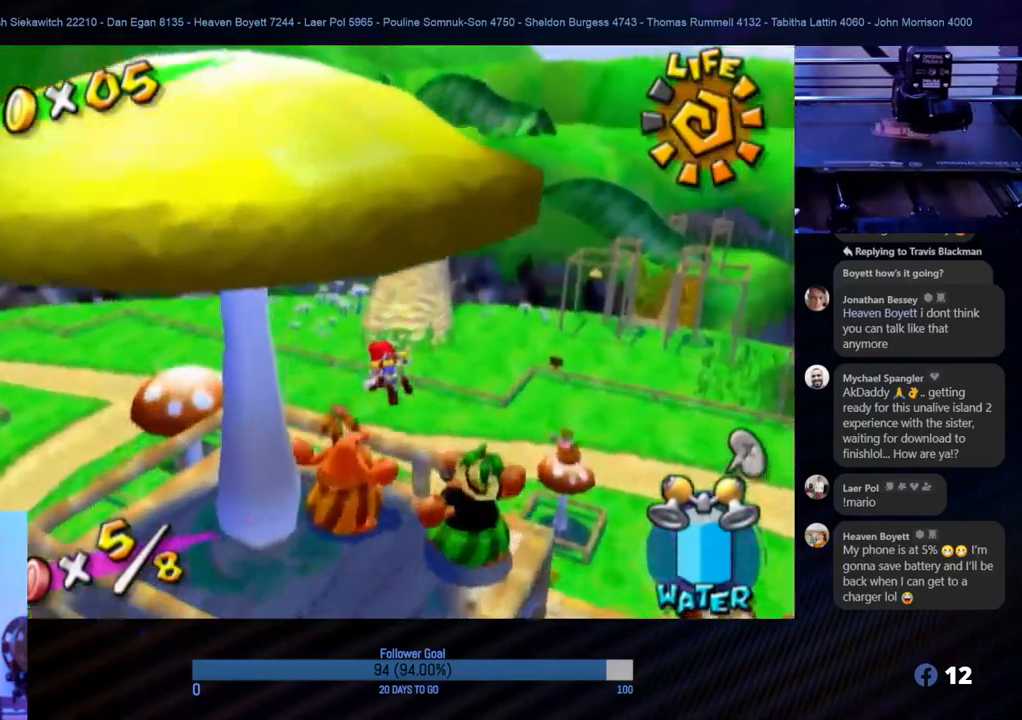
Gameplay with a controller (Nintendo layout); each line is a JSON object with the inputs held at the frame after it. "events" lists button and stick changes between this image and that frame as [ms after this image, input, new state], when the widget could be followed in between. Not read: L3 R3.
{"buttons": ["A", "R1"], "left_stick": "down", "right_stick": "center", "events": [[350, "A", "down"], [350, "R1", "down"]]}
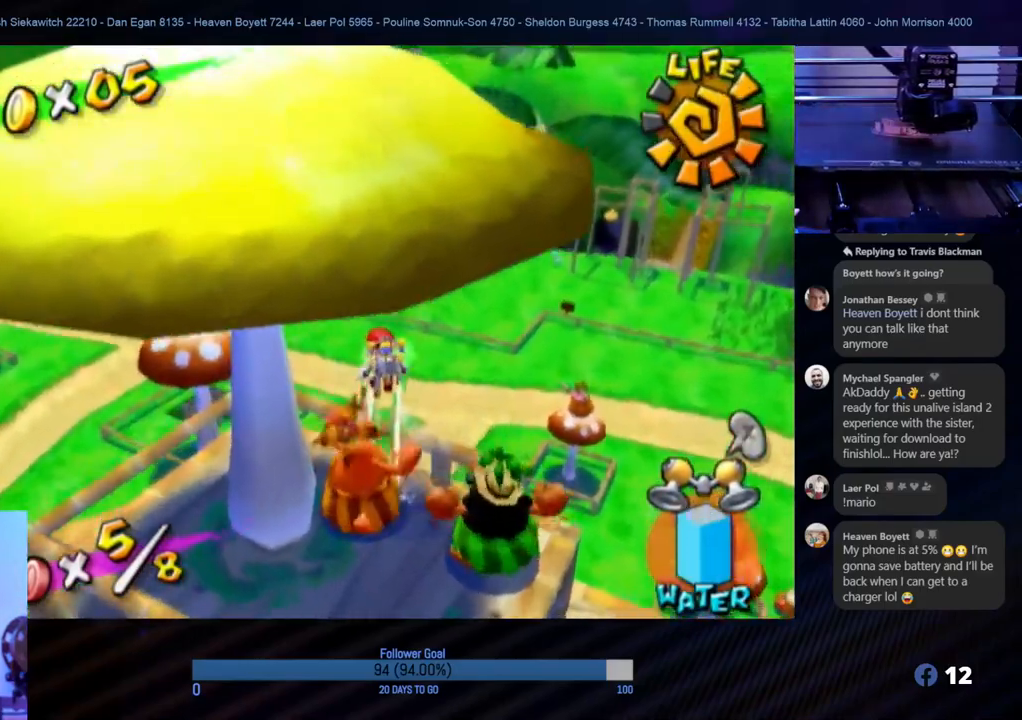
{"buttons": [], "left_stick": "up-left", "right_stick": "center", "events": [[117, "left_stick", "down-right"], [133, "A", "up"], [233, "R1", "up"], [267, "left_stick", "up-right"], [350, "left_stick", "center"], [467, "left_stick", "up-left"]]}
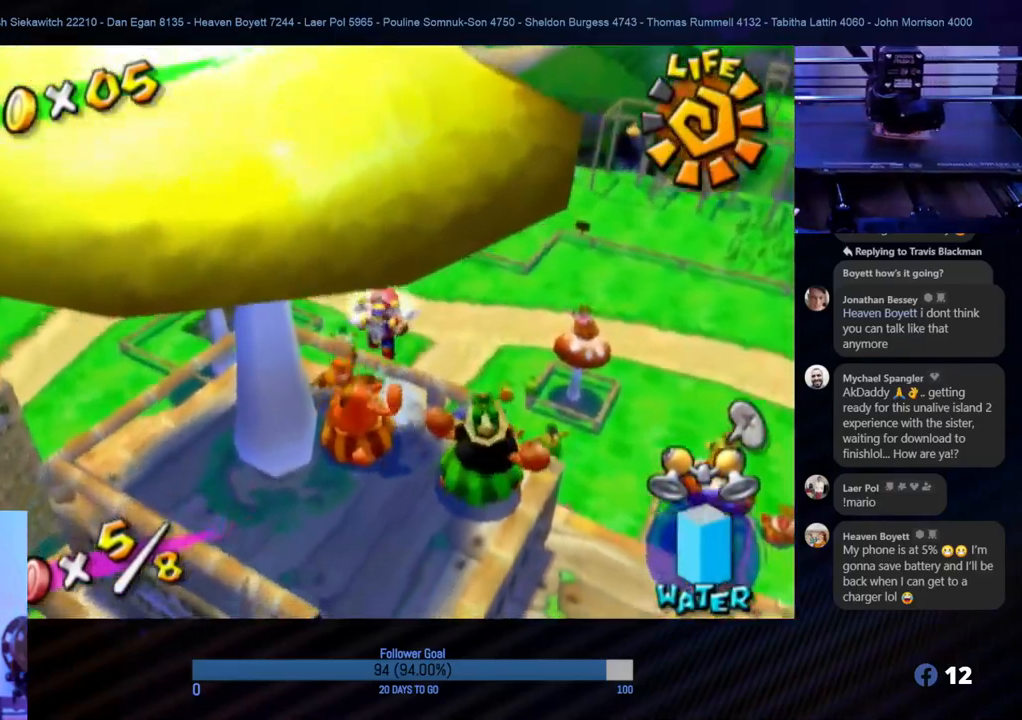
{"buttons": [], "left_stick": "down-right", "right_stick": "center", "events": [[117, "left_stick", "center"], [300, "left_stick", "right"], [483, "left_stick", "down-right"]]}
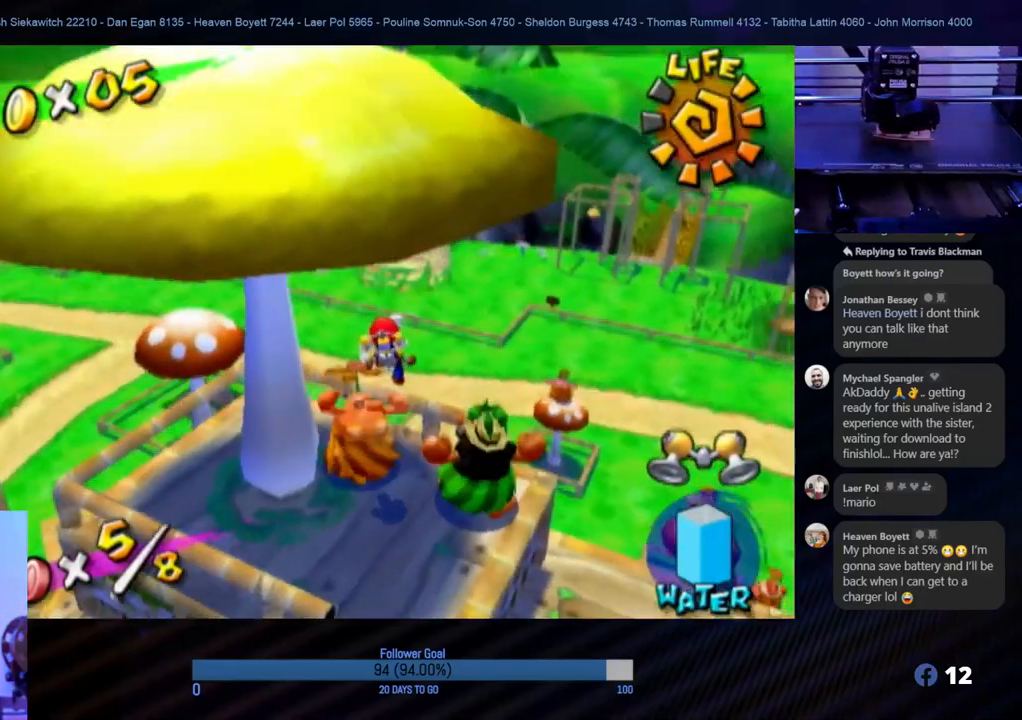
{"buttons": [], "left_stick": "center", "right_stick": "center", "events": [[117, "left_stick", "down"], [267, "left_stick", "center"]]}
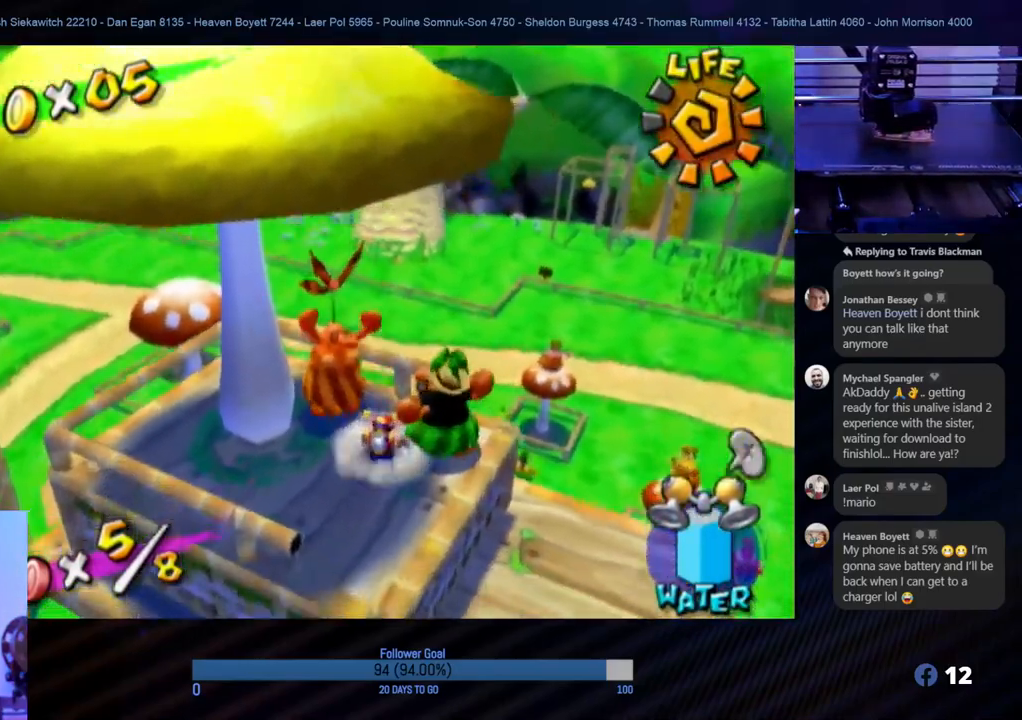
{"buttons": [], "left_stick": "down-right", "right_stick": "center", "events": [[167, "left_stick", "down-right"]]}
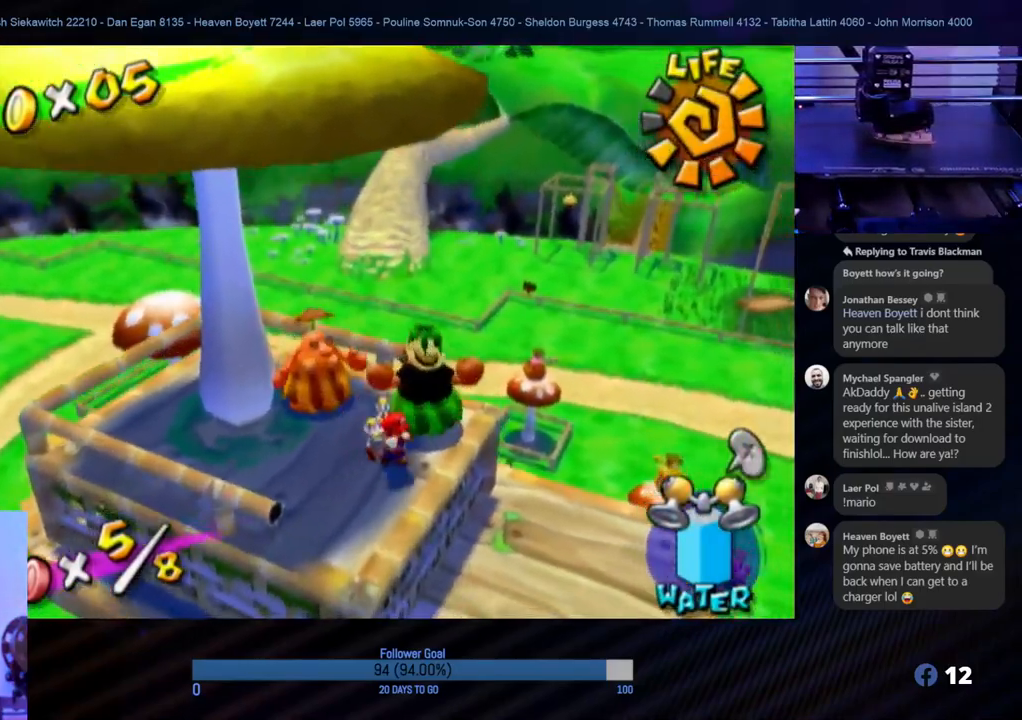
{"buttons": [], "left_stick": "right", "right_stick": "center", "events": [[67, "left_stick", "left"], [150, "A", "down"], [233, "left_stick", "center"], [383, "left_stick", "right"], [417, "A", "up"]]}
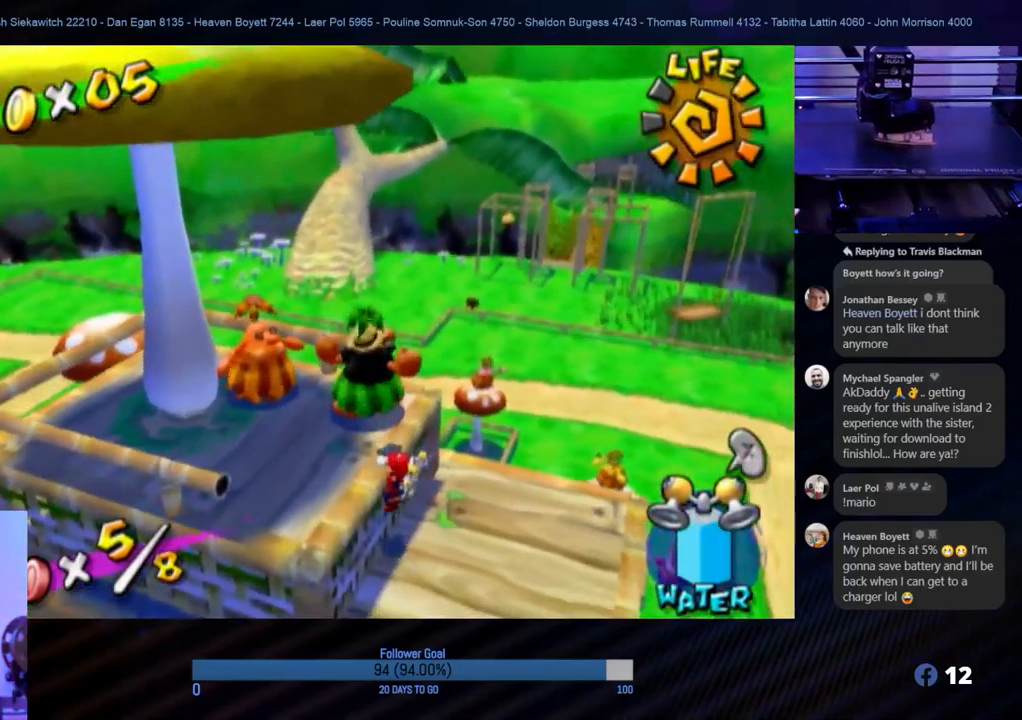
{"buttons": [], "left_stick": "up-left", "right_stick": "center", "events": [[167, "left_stick", "center"], [217, "A", "down"], [383, "A", "up"], [383, "left_stick", "up-left"]]}
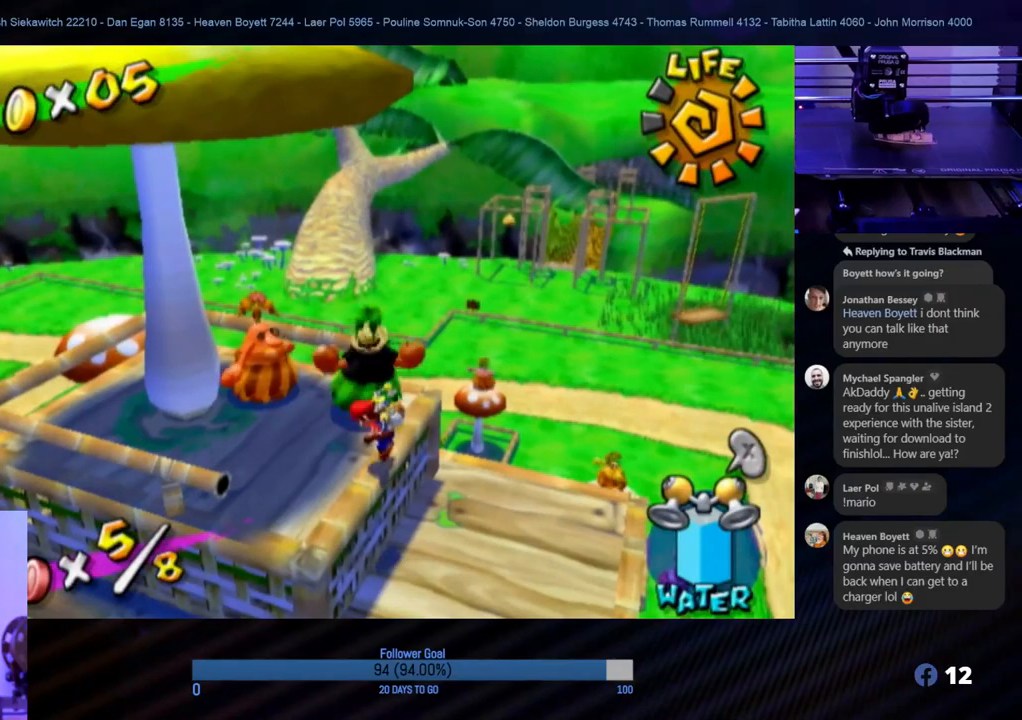
{"buttons": [], "left_stick": "left", "right_stick": "center", "events": [[217, "left_stick", "center"], [300, "left_stick", "left"]]}
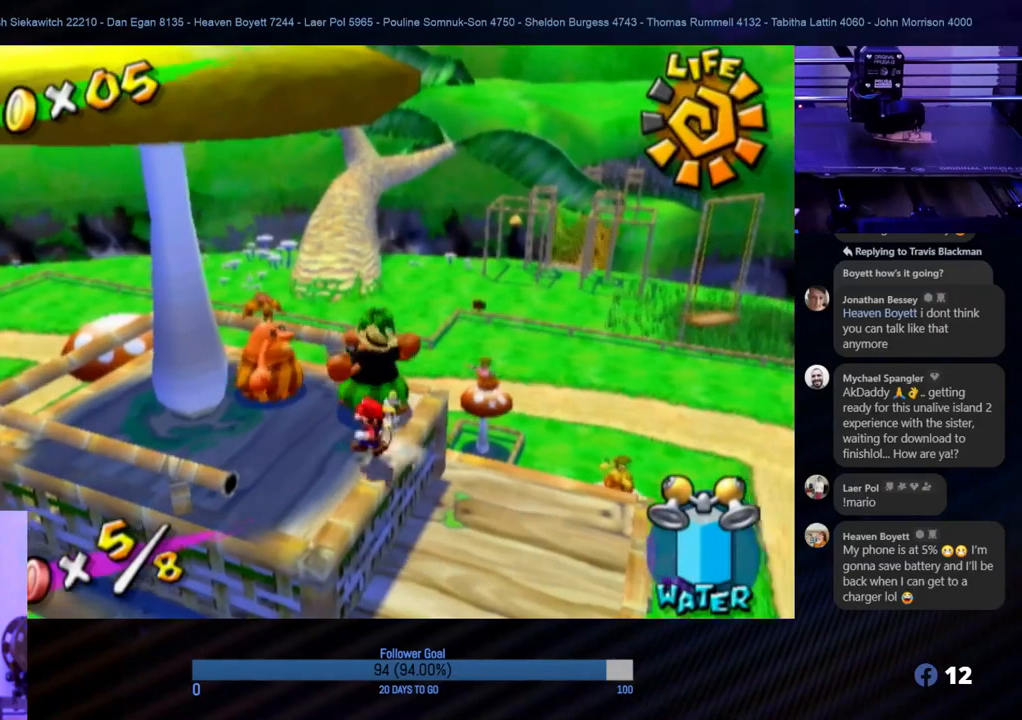
{"buttons": ["A"], "left_stick": "up-left", "right_stick": "center", "events": [[67, "left_stick", "right"], [133, "left_stick", "down-right"], [400, "A", "down"], [450, "left_stick", "up-left"]]}
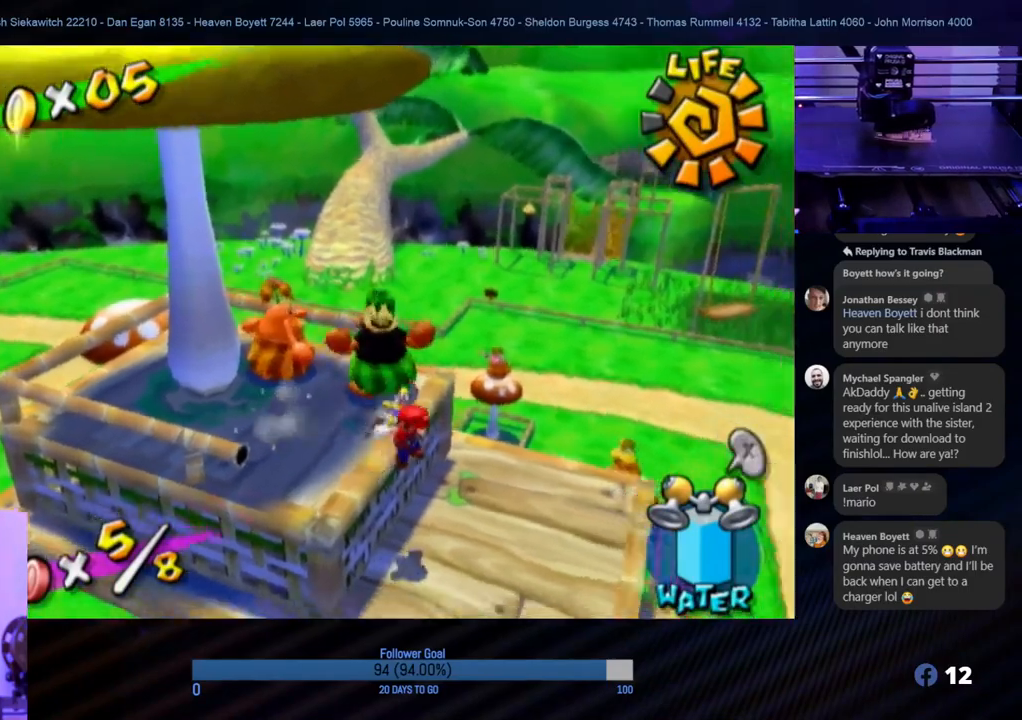
{"buttons": [], "left_stick": "left", "right_stick": "center", "events": [[67, "left_stick", "center"], [267, "left_stick", "left"], [400, "A", "up"]]}
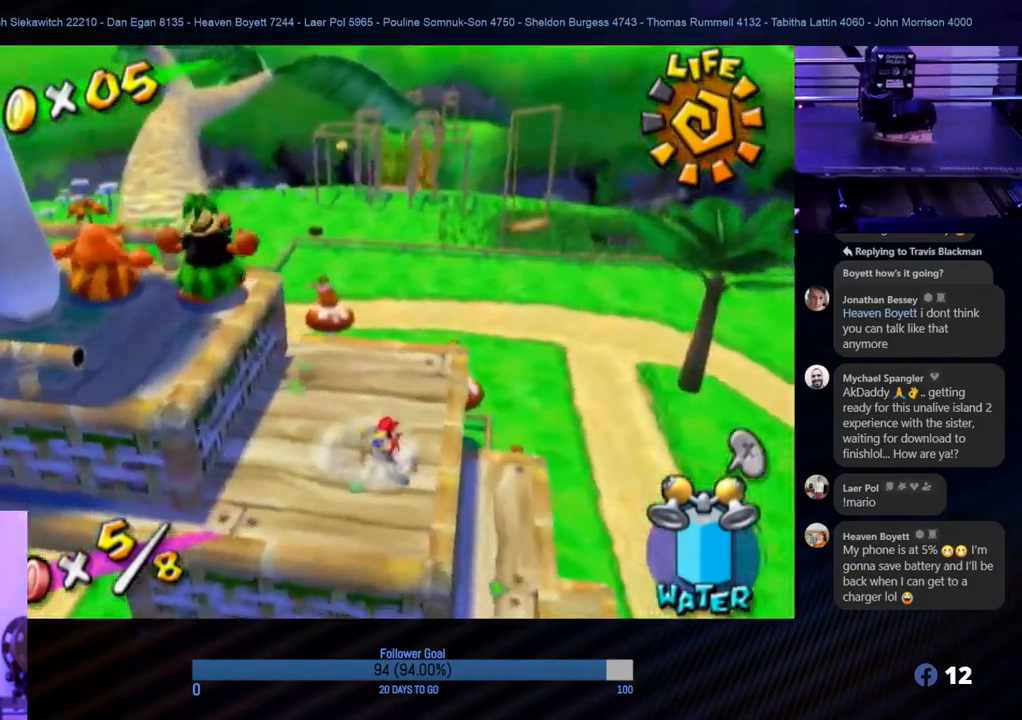
{"buttons": [], "left_stick": "right", "right_stick": "center", "events": [[500, "left_stick", "right"]]}
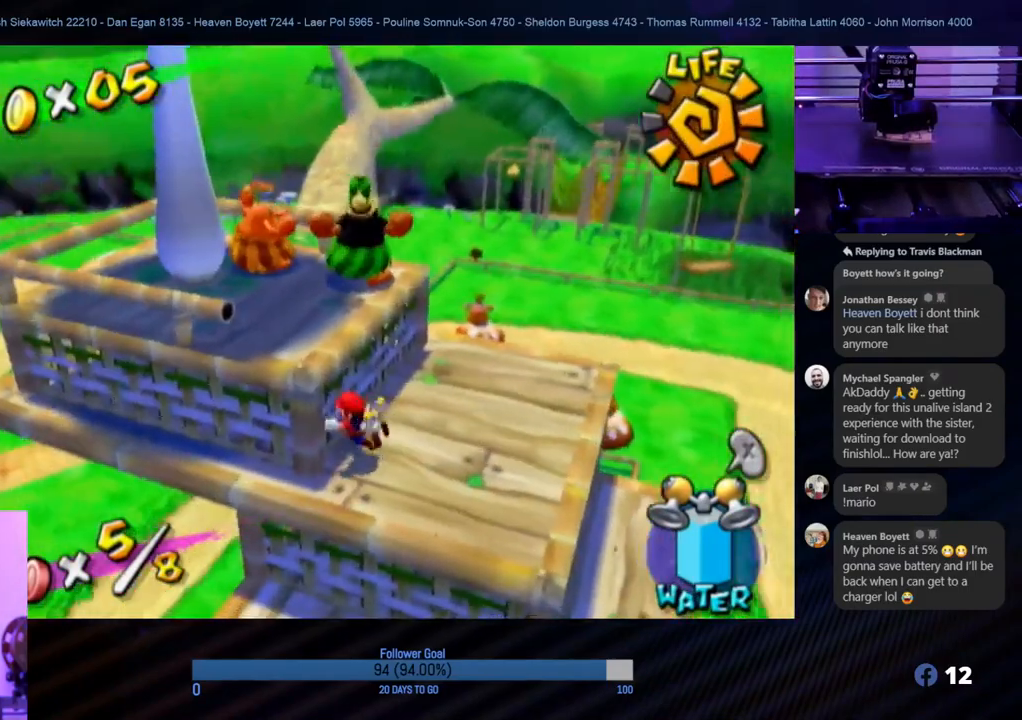
{"buttons": [], "left_stick": "left", "right_stick": "center", "events": [[500, "left_stick", "left"]]}
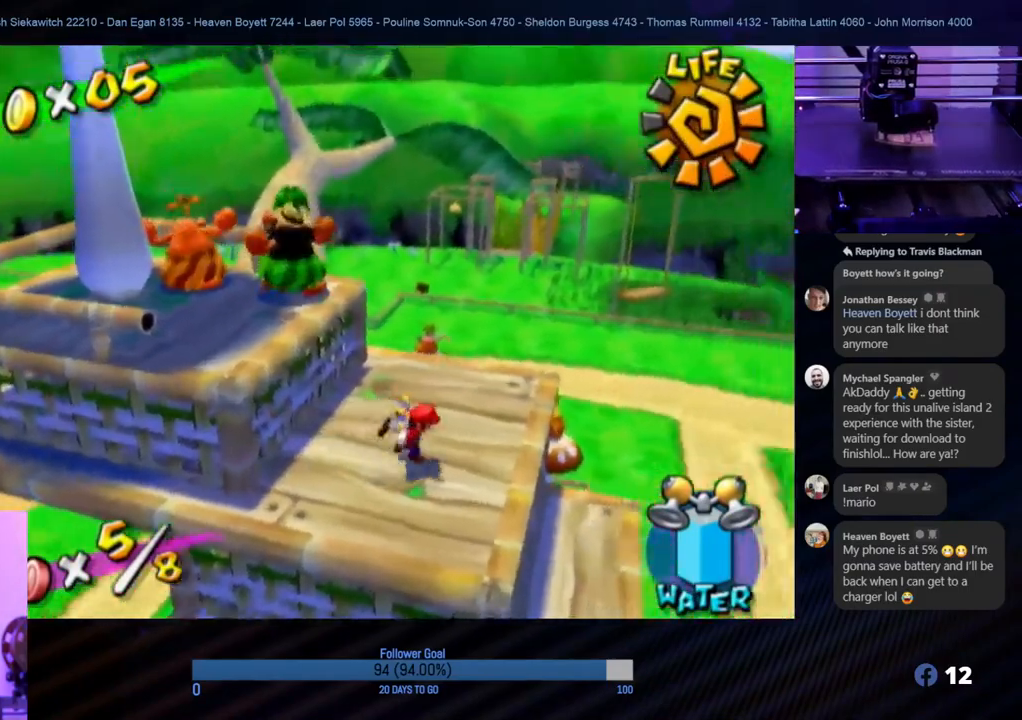
{"buttons": ["A"], "left_stick": "center", "right_stick": "center", "events": [[83, "A", "down"], [217, "left_stick", "up-left"], [400, "left_stick", "center"]]}
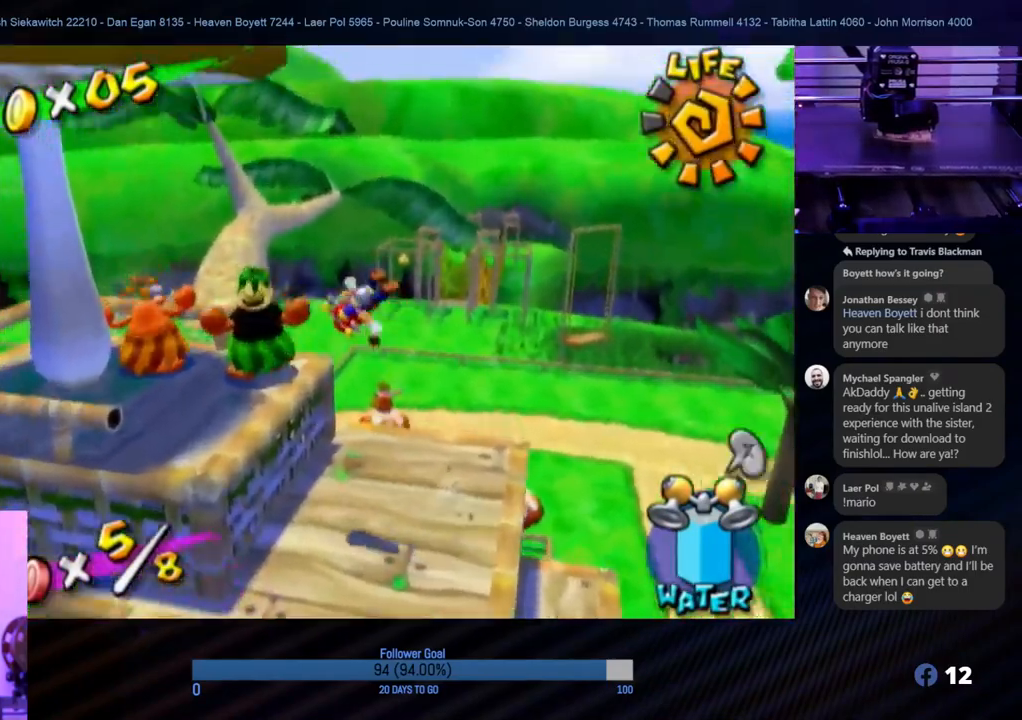
{"buttons": ["R1"], "left_stick": "right", "right_stick": "center", "events": [[17, "A", "up"], [67, "R1", "down"], [383, "left_stick", "right"]]}
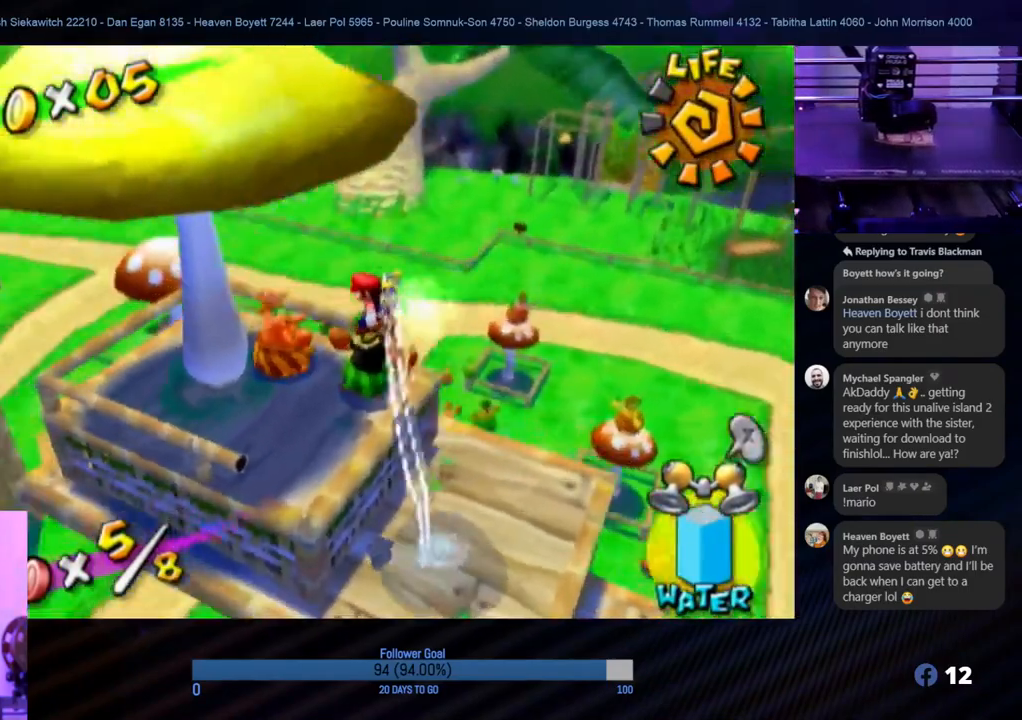
{"buttons": ["R1"], "left_stick": "center", "right_stick": "center", "events": [[200, "left_stick", "center"]]}
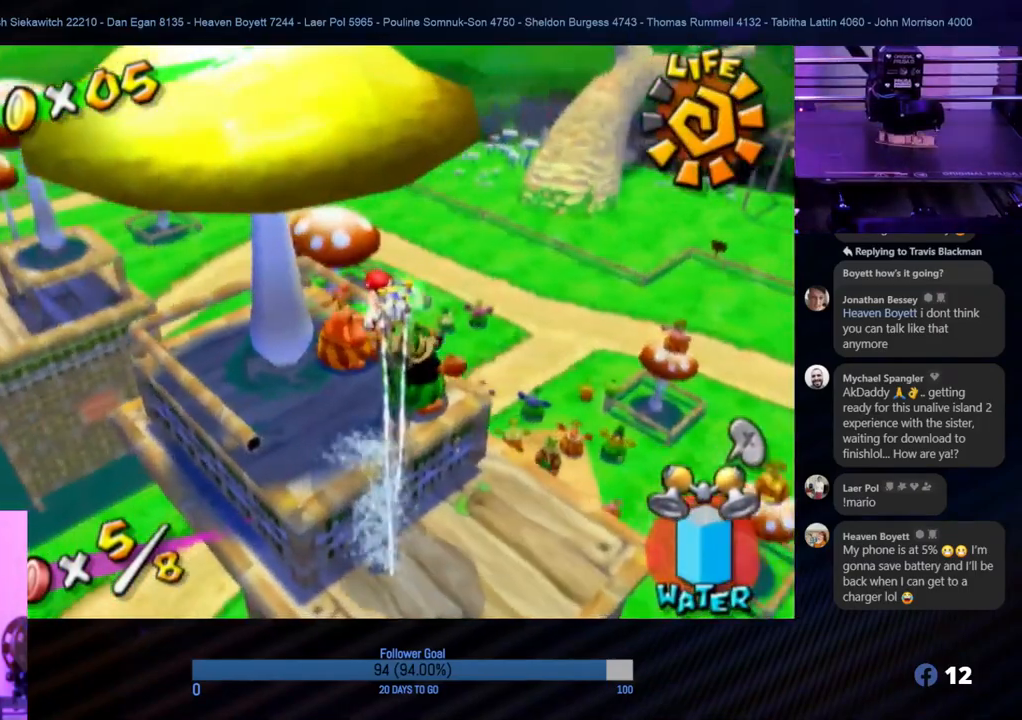
{"buttons": [], "left_stick": "up-left", "right_stick": "center", "events": [[167, "R1", "up"], [217, "left_stick", "up-left"]]}
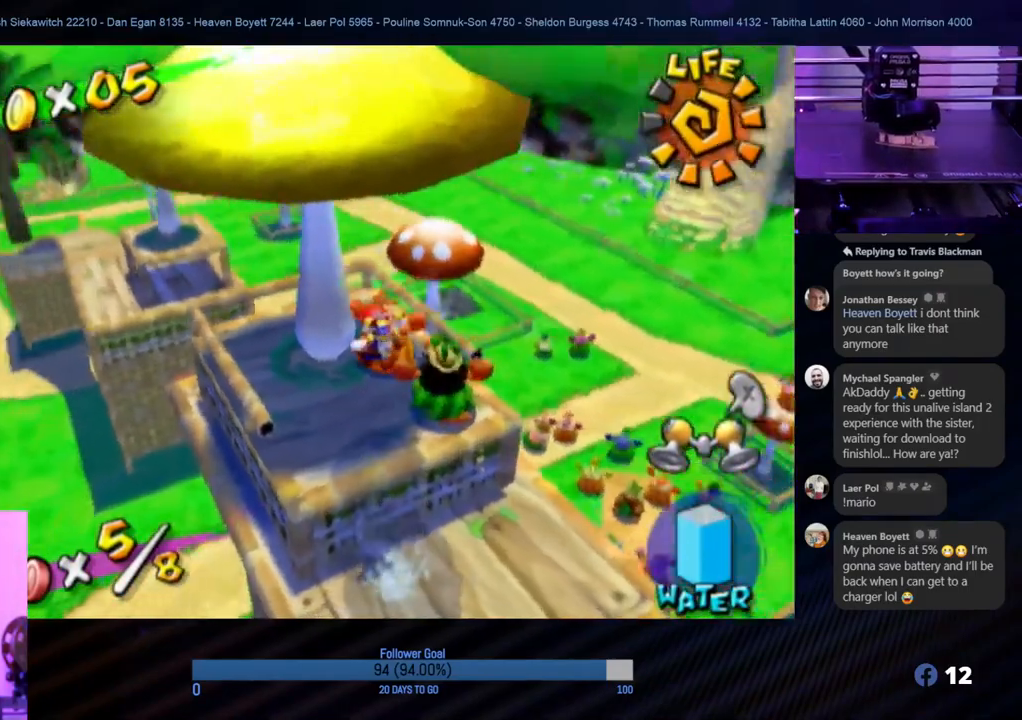
{"buttons": [], "left_stick": "up-left", "right_stick": "center", "events": []}
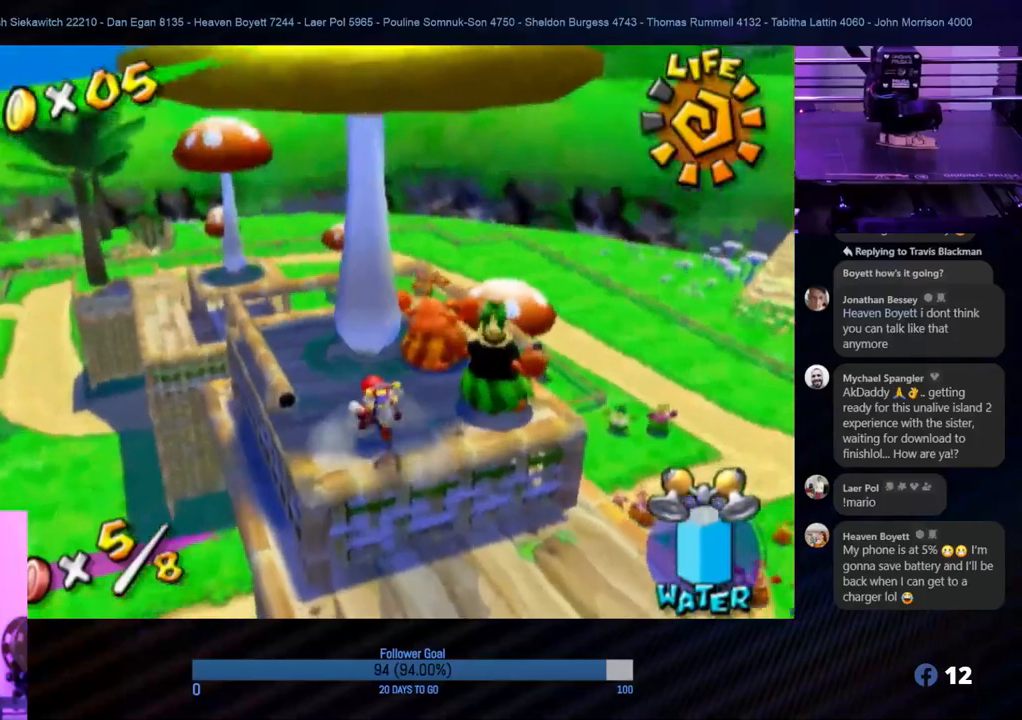
{"buttons": [], "left_stick": "center", "right_stick": "center", "events": [[150, "left_stick", "center"]]}
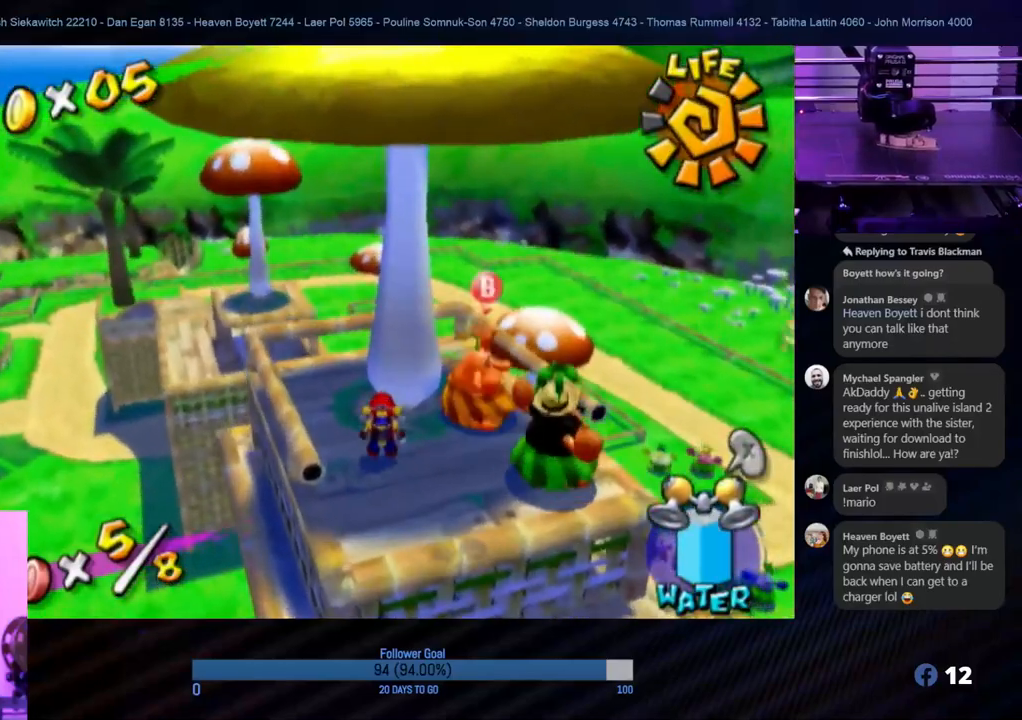
{"buttons": [], "left_stick": "down-left", "right_stick": "center", "events": [[17, "right_stick", "right"], [367, "right_stick", "center"], [383, "left_stick", "down-left"]]}
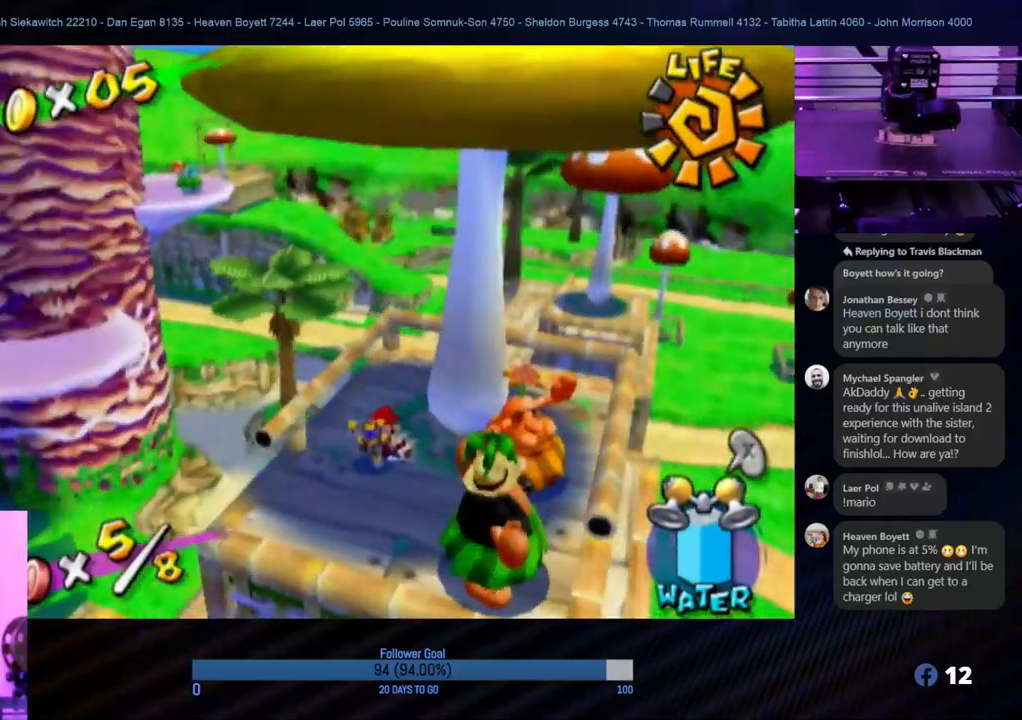
{"buttons": [], "left_stick": "center", "right_stick": "center", "events": [[433, "left_stick", "center"]]}
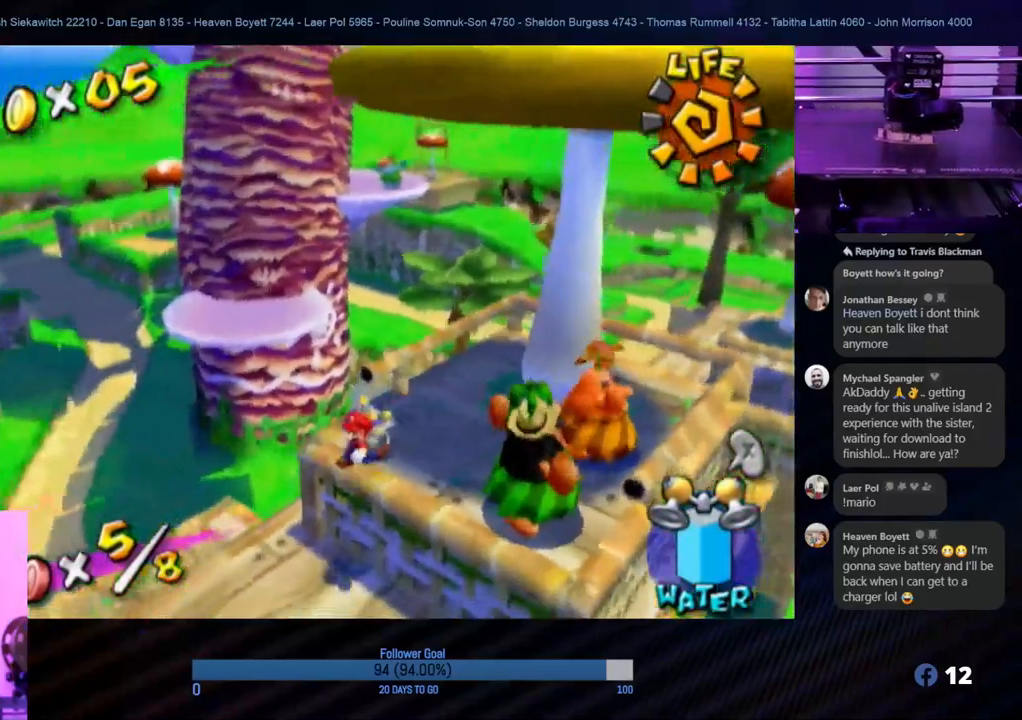
{"buttons": [], "left_stick": "up-right", "right_stick": "center", "events": [[333, "left_stick", "up-right"]]}
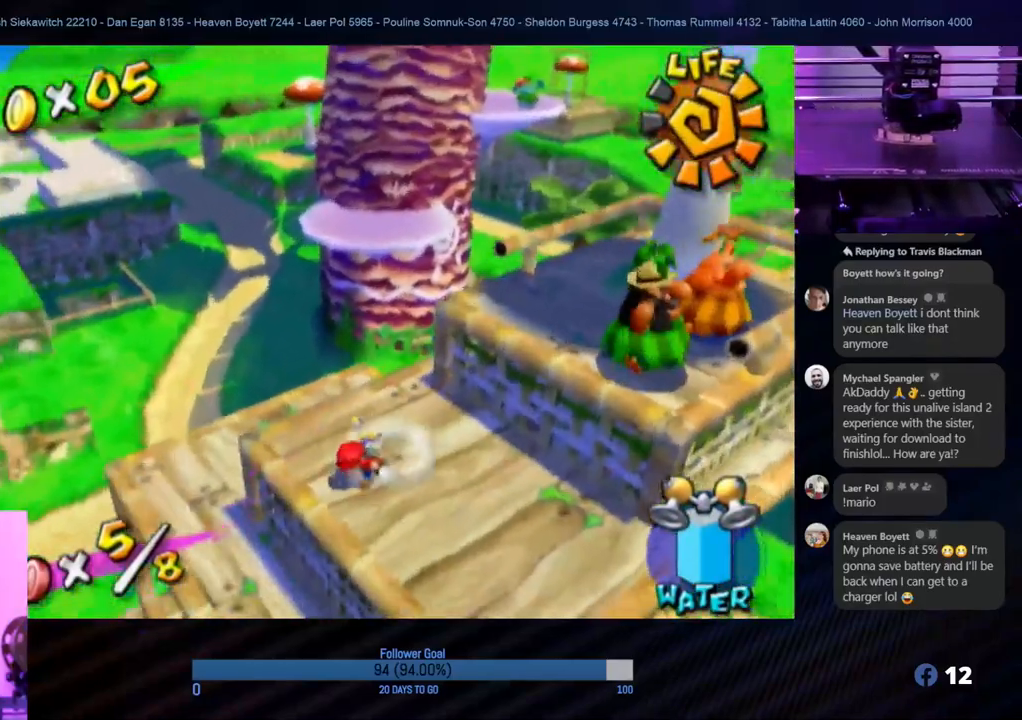
{"buttons": [], "left_stick": "up", "right_stick": "center", "events": [[17, "left_stick", "center"], [383, "left_stick", "up"]]}
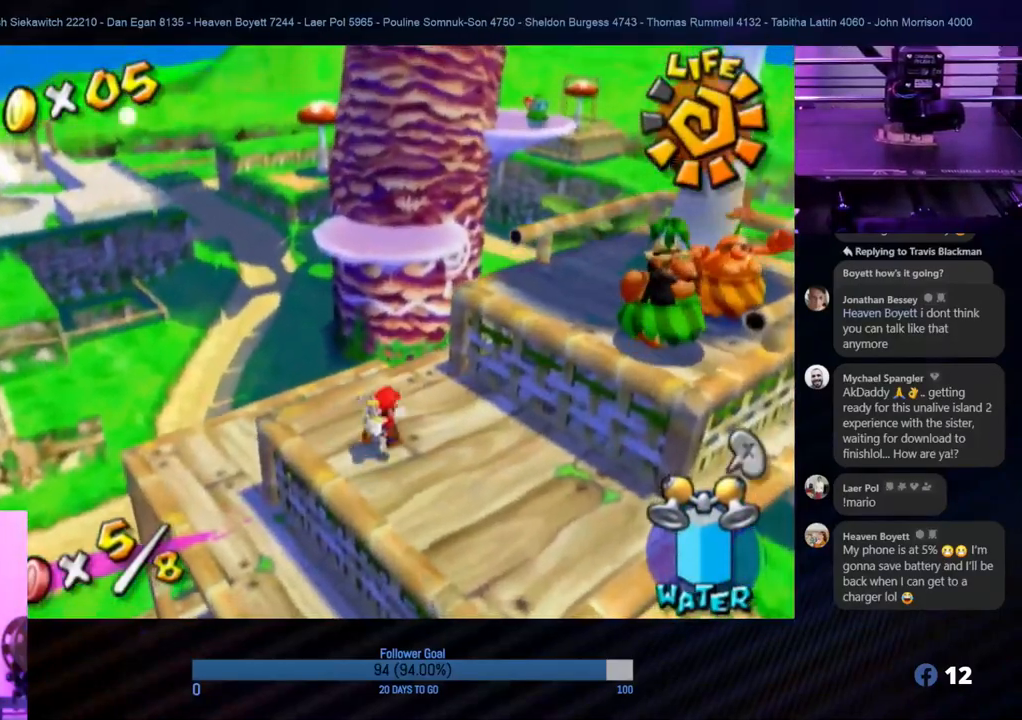
{"buttons": [], "left_stick": "up", "right_stick": "center", "events": [[183, "left_stick", "center"], [500, "left_stick", "up"]]}
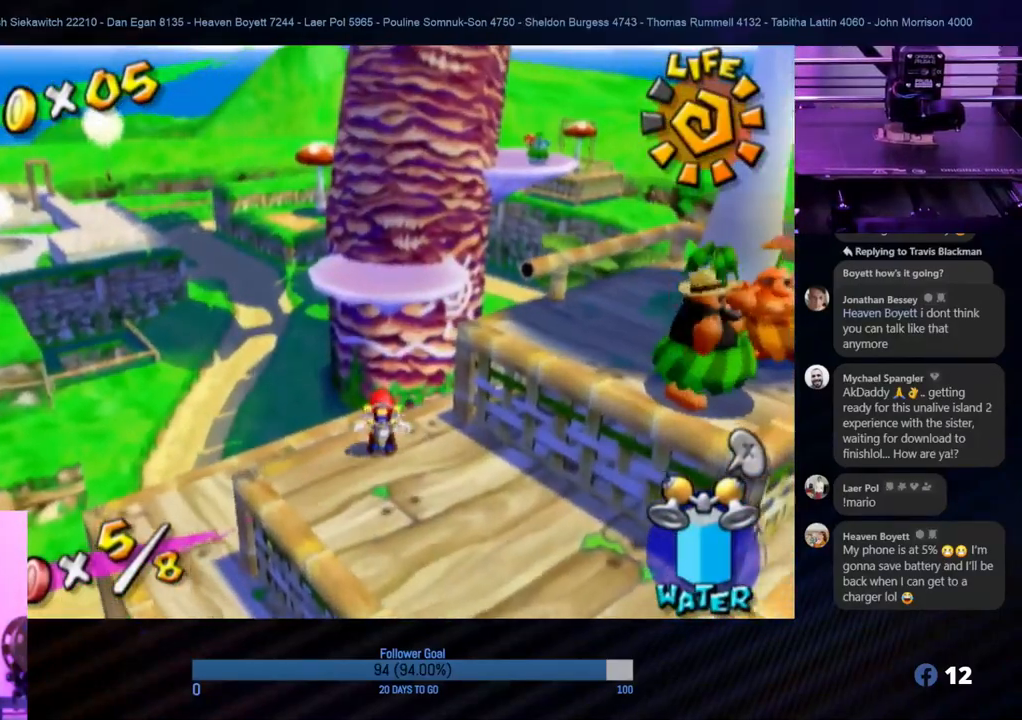
{"buttons": [], "left_stick": "center", "right_stick": "center", "events": [[117, "left_stick", "center"], [317, "left_stick", "up"], [483, "left_stick", "center"]]}
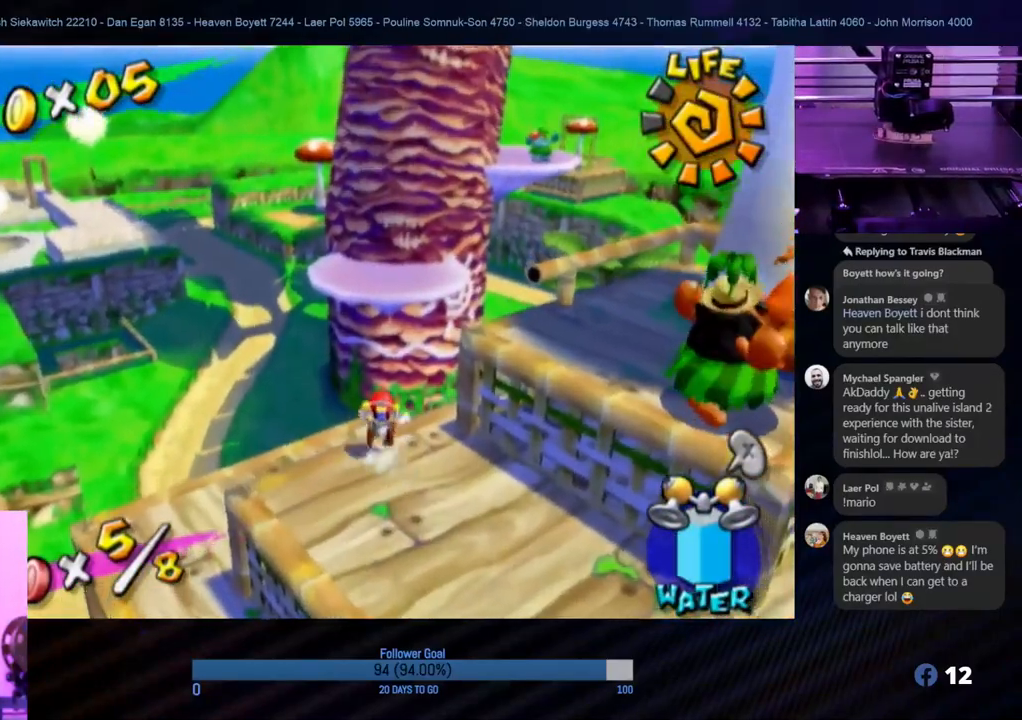
{"buttons": [], "left_stick": "down", "right_stick": "center", "events": [[183, "left_stick", "down"]]}
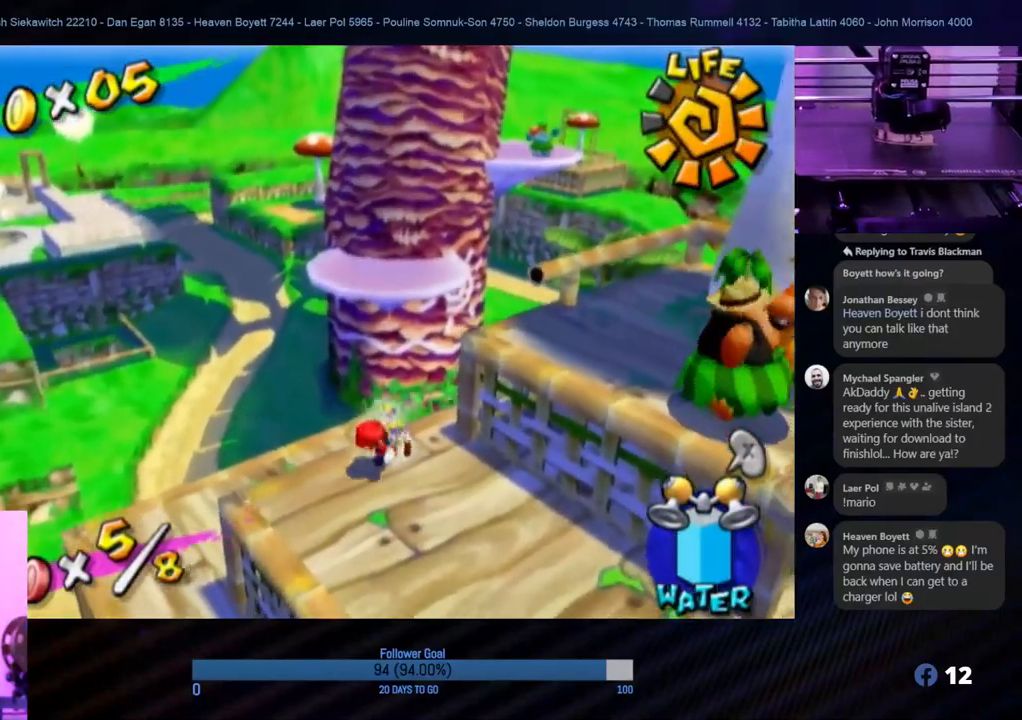
{"buttons": ["A"], "left_stick": "up", "right_stick": "center", "events": [[167, "left_stick", "up"], [317, "A", "down"]]}
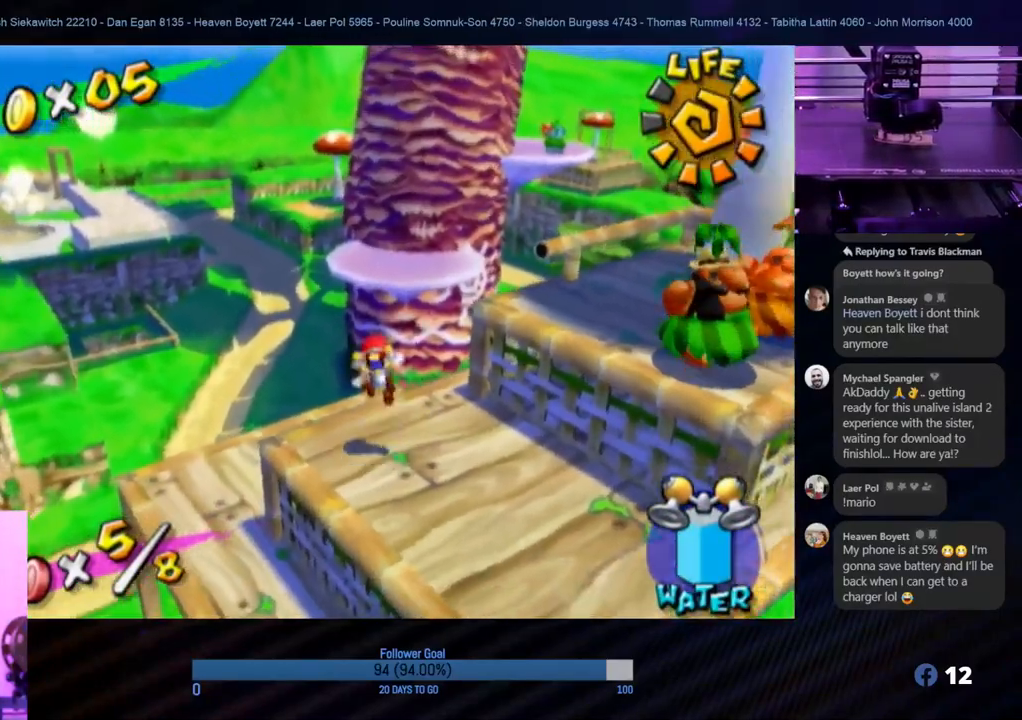
{"buttons": [], "left_stick": "down-right", "right_stick": "center", "events": [[467, "A", "up"], [483, "left_stick", "down-right"]]}
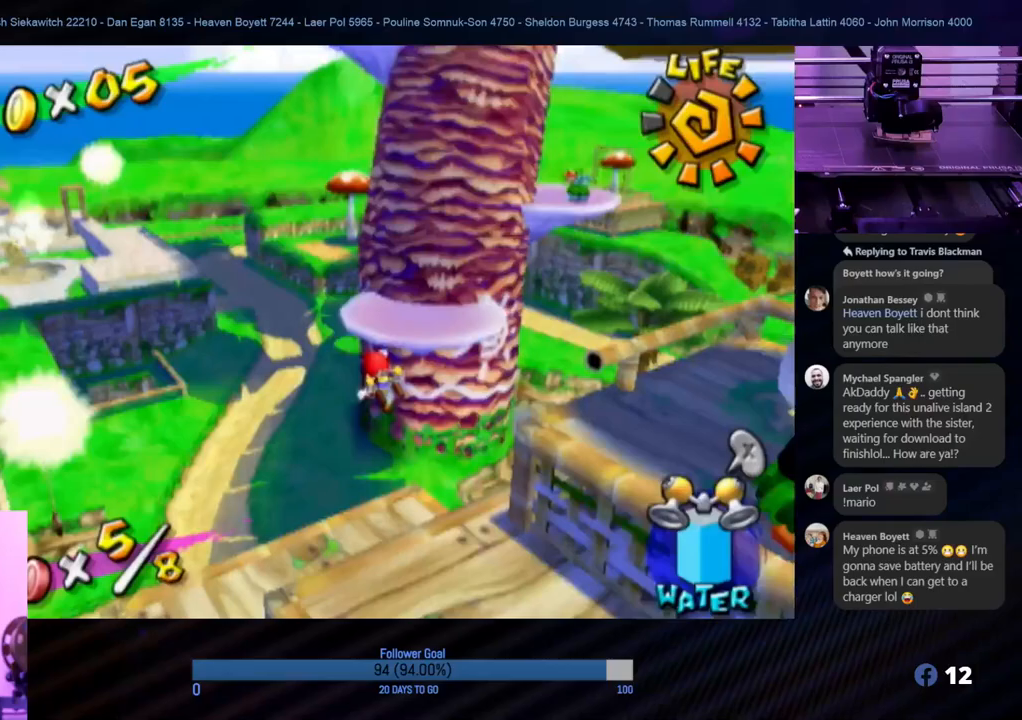
{"buttons": ["A"], "left_stick": "down", "right_stick": "center", "events": [[67, "left_stick", "down"], [300, "A", "down"]]}
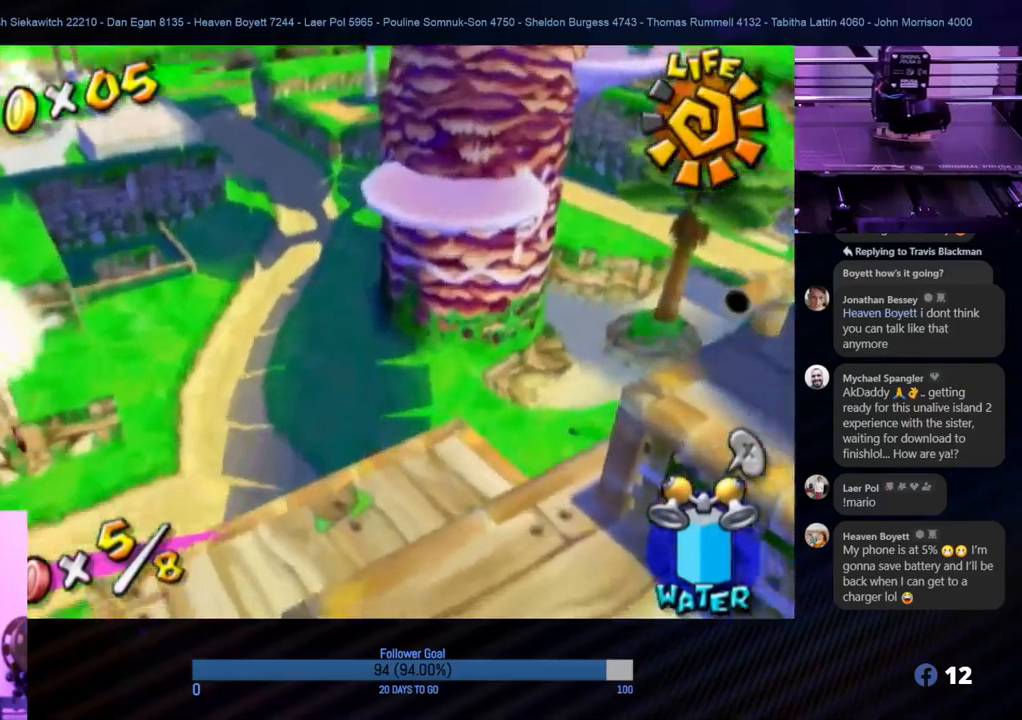
{"buttons": [], "left_stick": "left", "right_stick": "center", "events": [[33, "R1", "down"], [350, "A", "up"], [367, "left_stick", "left"], [383, "R1", "up"]]}